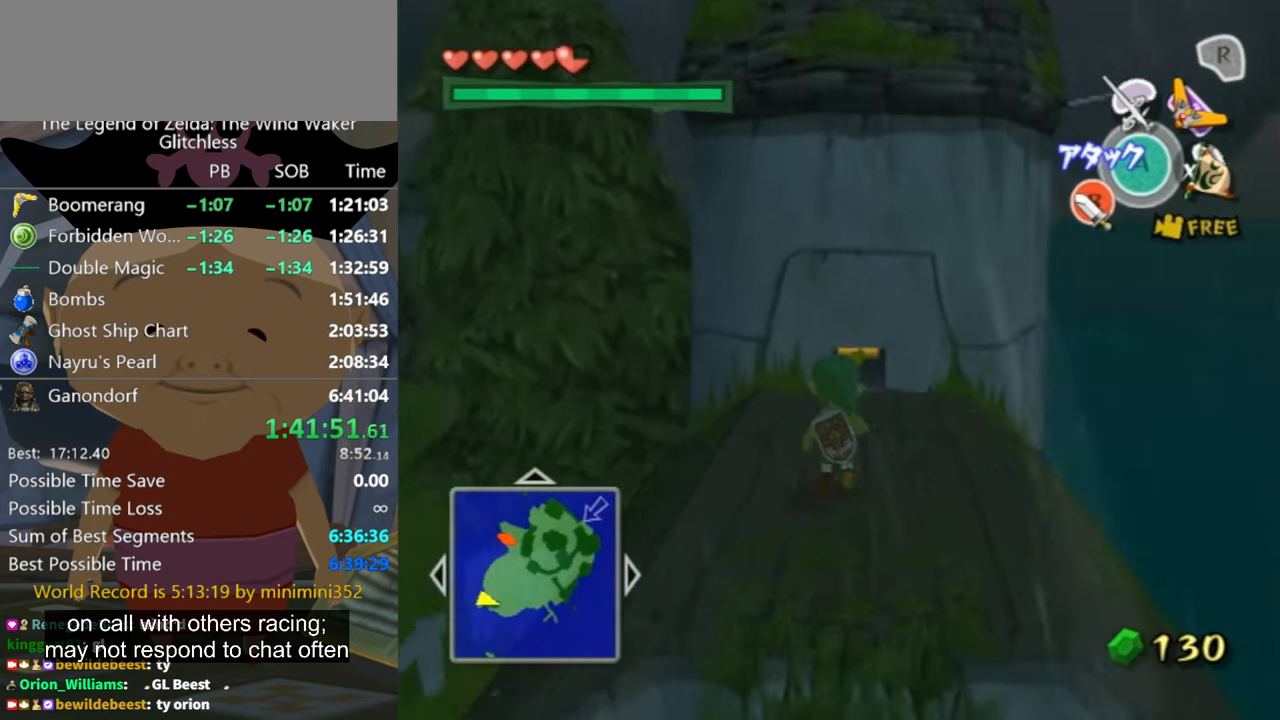
Gameplay with a controller (Nintendo layout); each line is a JSON object with the inputs held at the frame after it. "events" lists button and stick changes between this image and that frame as [ms after this image, input, new state], when the widget could be followed in between. Not read: L2 L3 R3.
{"buttons": [], "left_stick": "up", "right_stick": "center", "events": []}
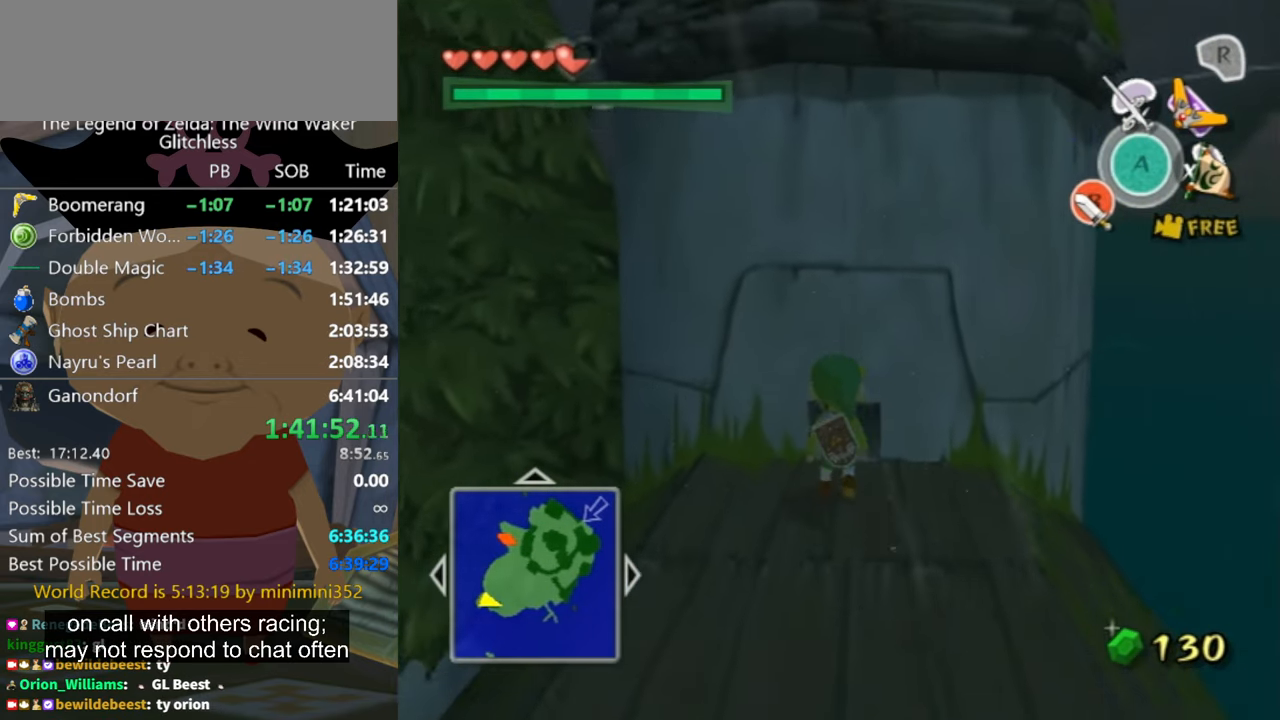
{"buttons": ["R1"], "left_stick": "up", "right_stick": "center", "events": [[33, "left_stick", "center"], [100, "R1", "down"], [300, "left_stick", "up"]]}
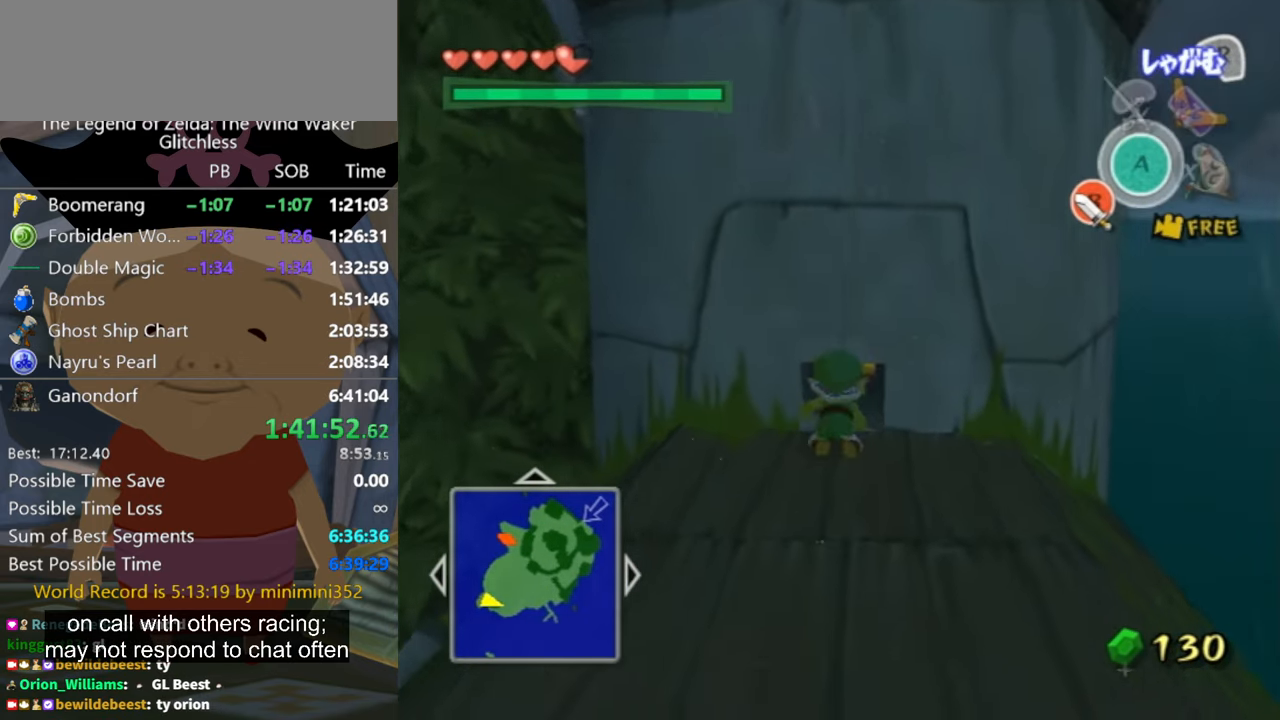
{"buttons": ["R1"], "left_stick": "up", "right_stick": "center", "events": []}
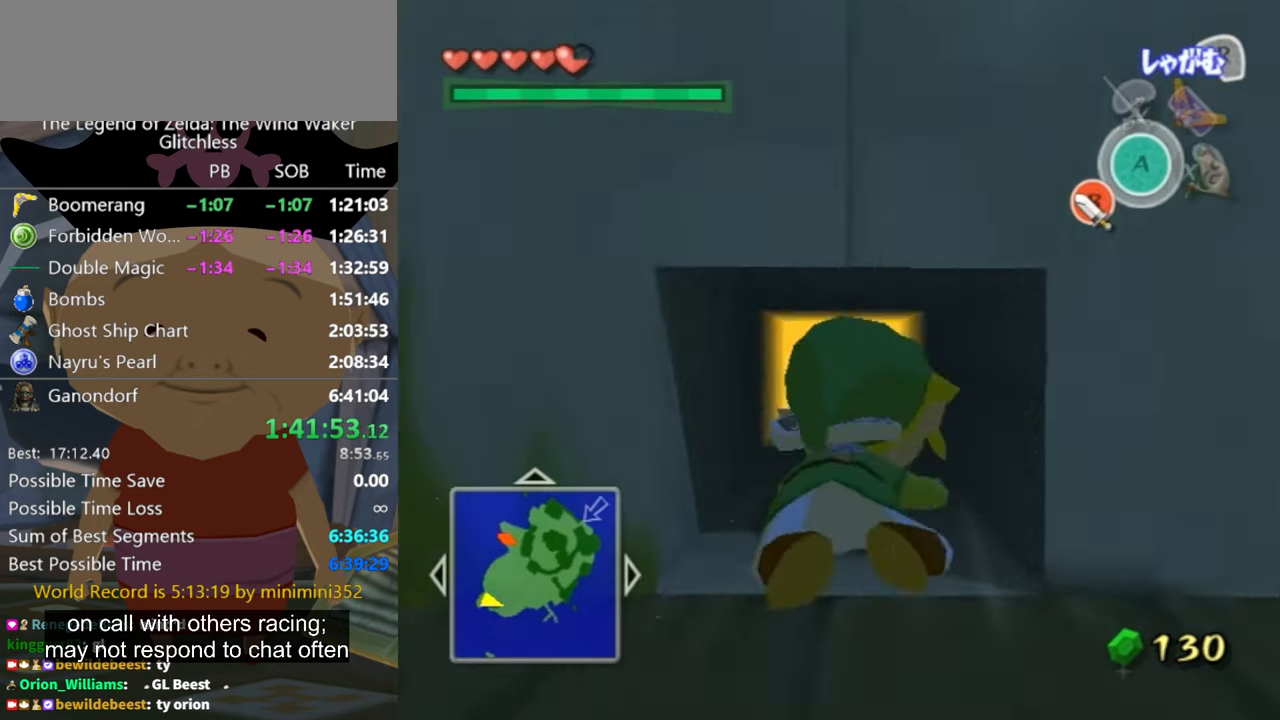
{"buttons": [], "left_stick": "up", "right_stick": "center", "events": [[33, "R1", "up"]]}
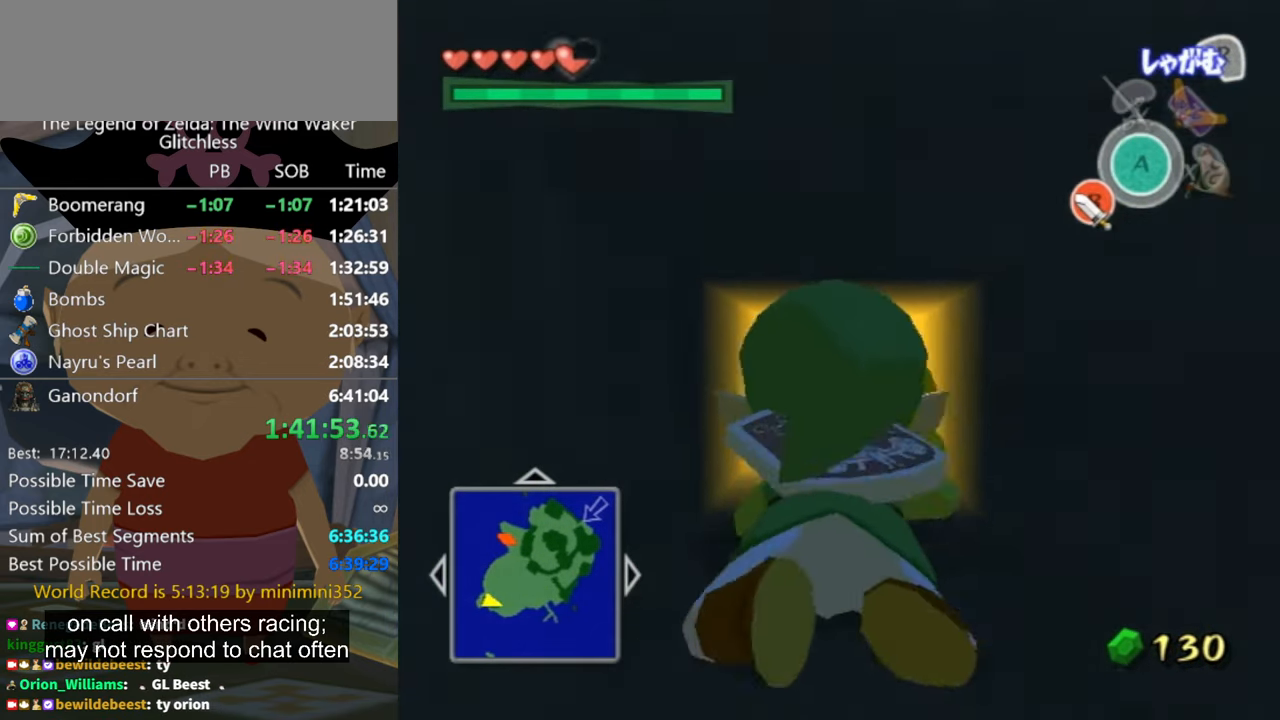
{"buttons": [], "left_stick": "up", "right_stick": "center", "events": []}
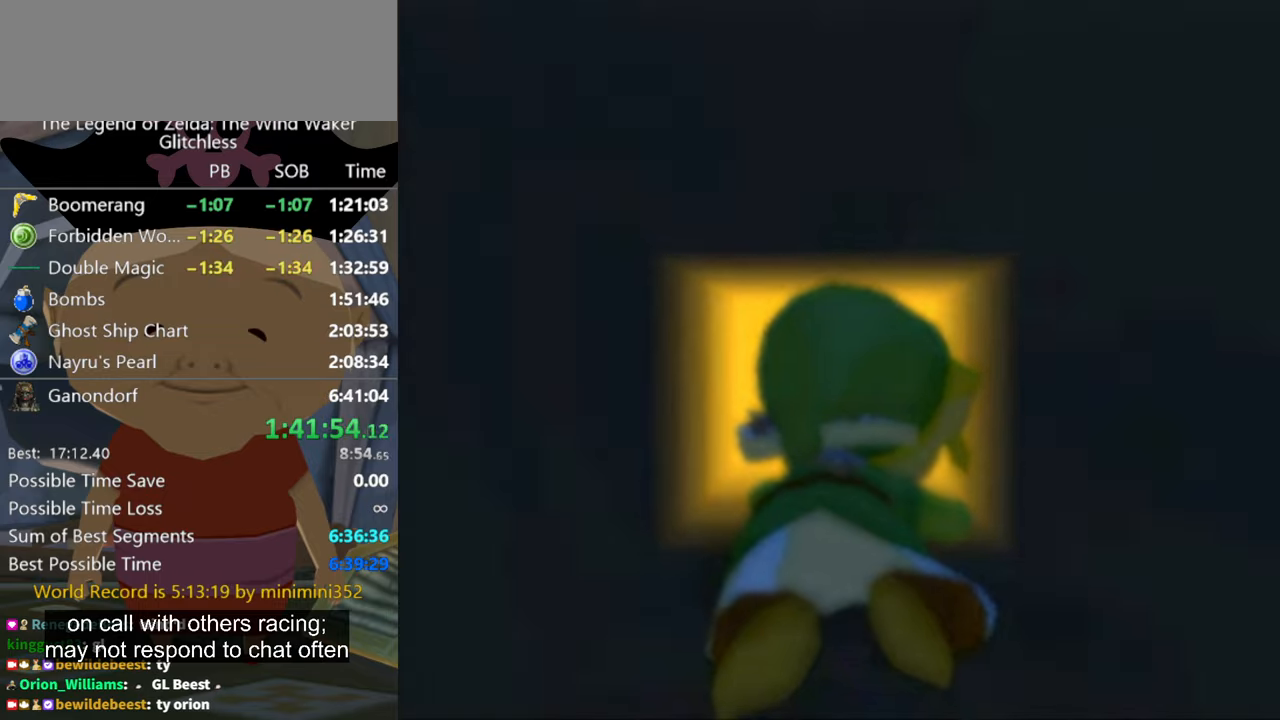
{"buttons": [], "left_stick": "up", "right_stick": "center", "events": []}
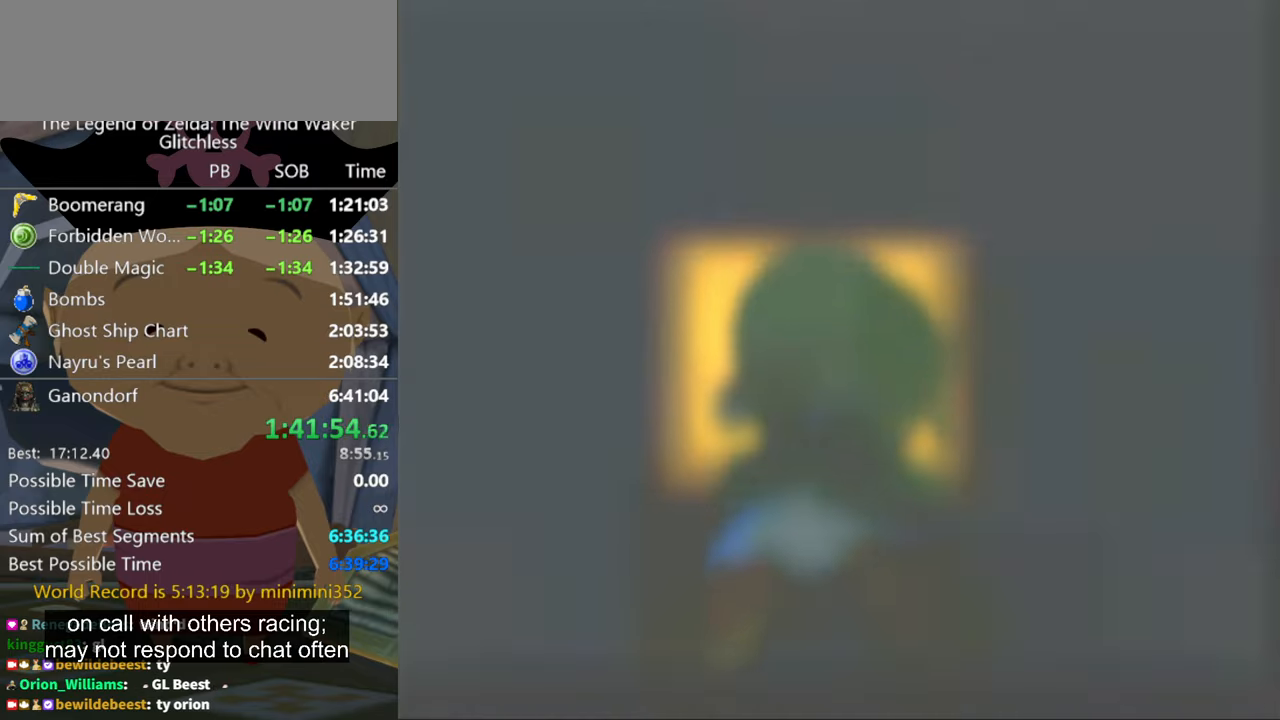
{"buttons": [], "left_stick": "center", "right_stick": "center", "events": [[266, "left_stick", "center"]]}
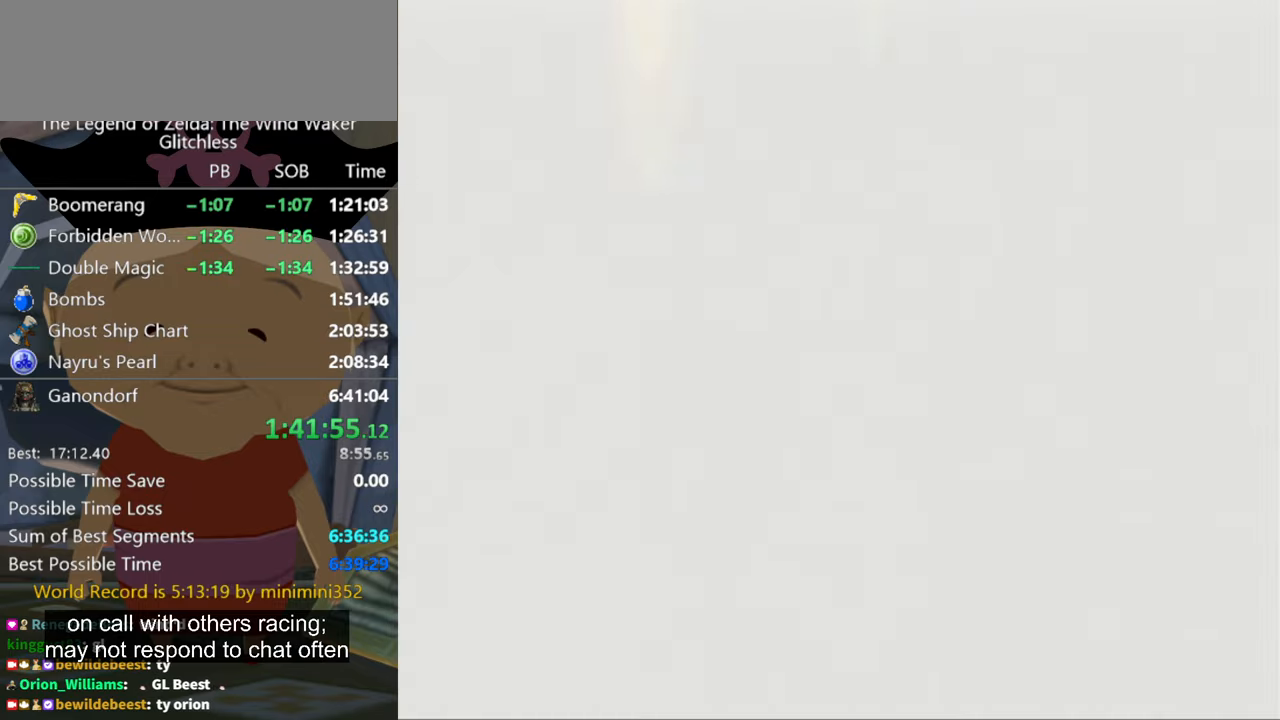
{"buttons": [], "left_stick": "center", "right_stick": "center", "events": []}
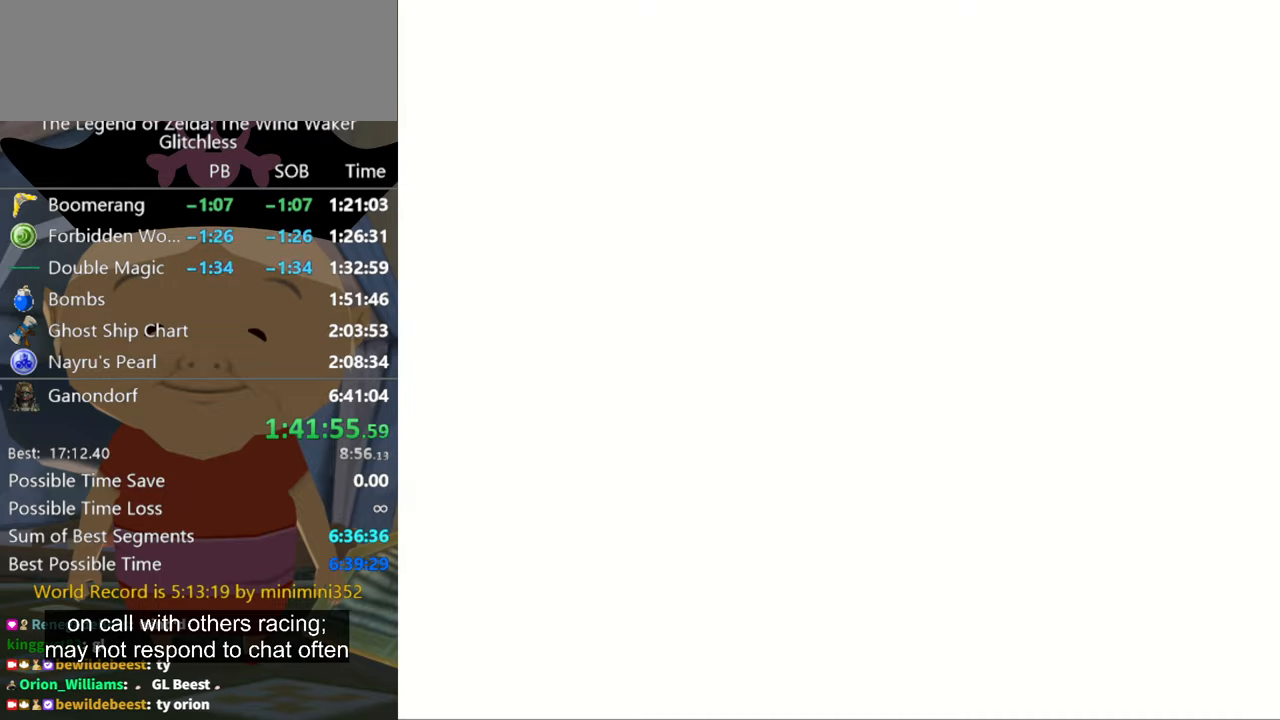
{"buttons": [], "left_stick": "center", "right_stick": "center", "events": []}
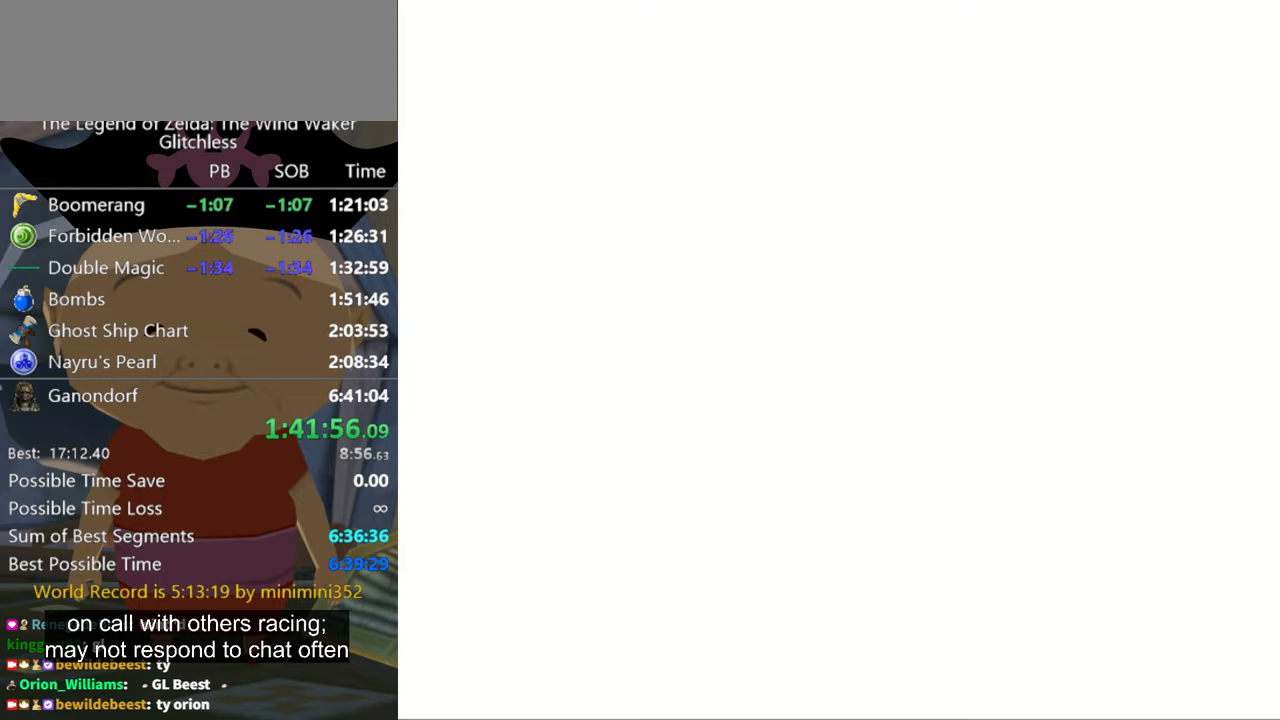
{"buttons": [], "left_stick": "center", "right_stick": "center", "events": []}
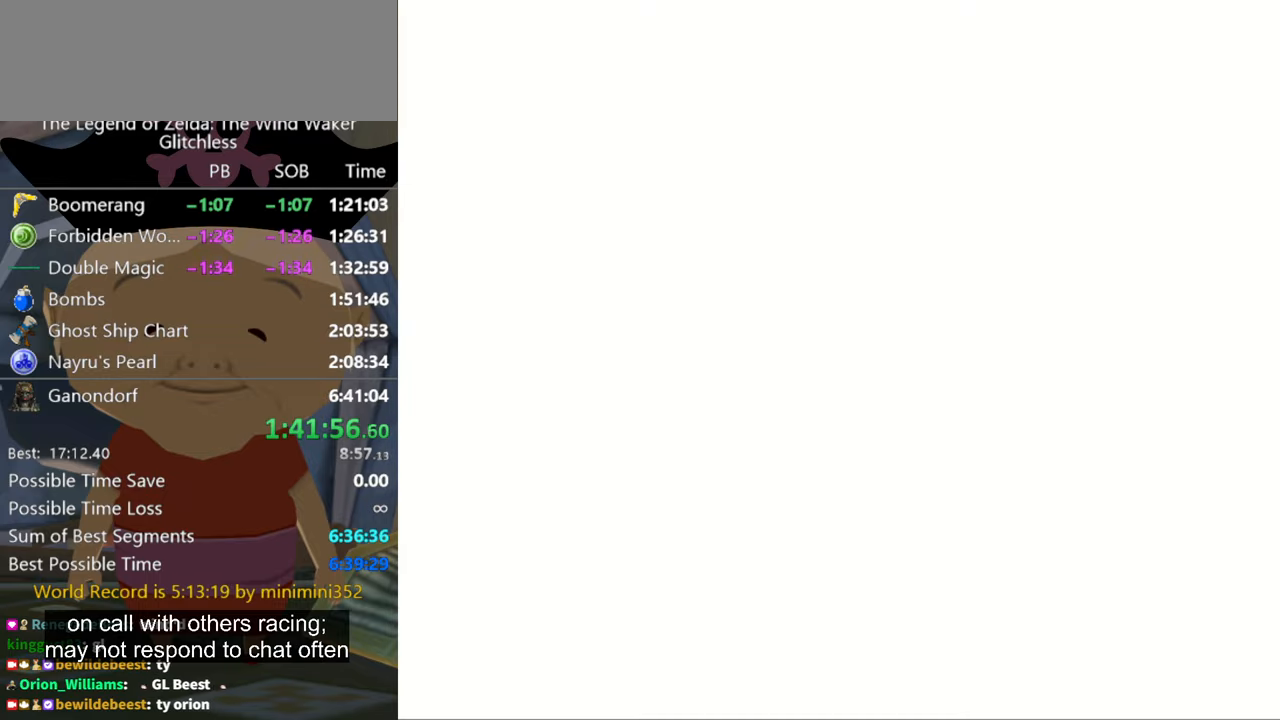
{"buttons": [], "left_stick": "center", "right_stick": "center", "events": [[400, "B", "down"], [433, "B", "up"]]}
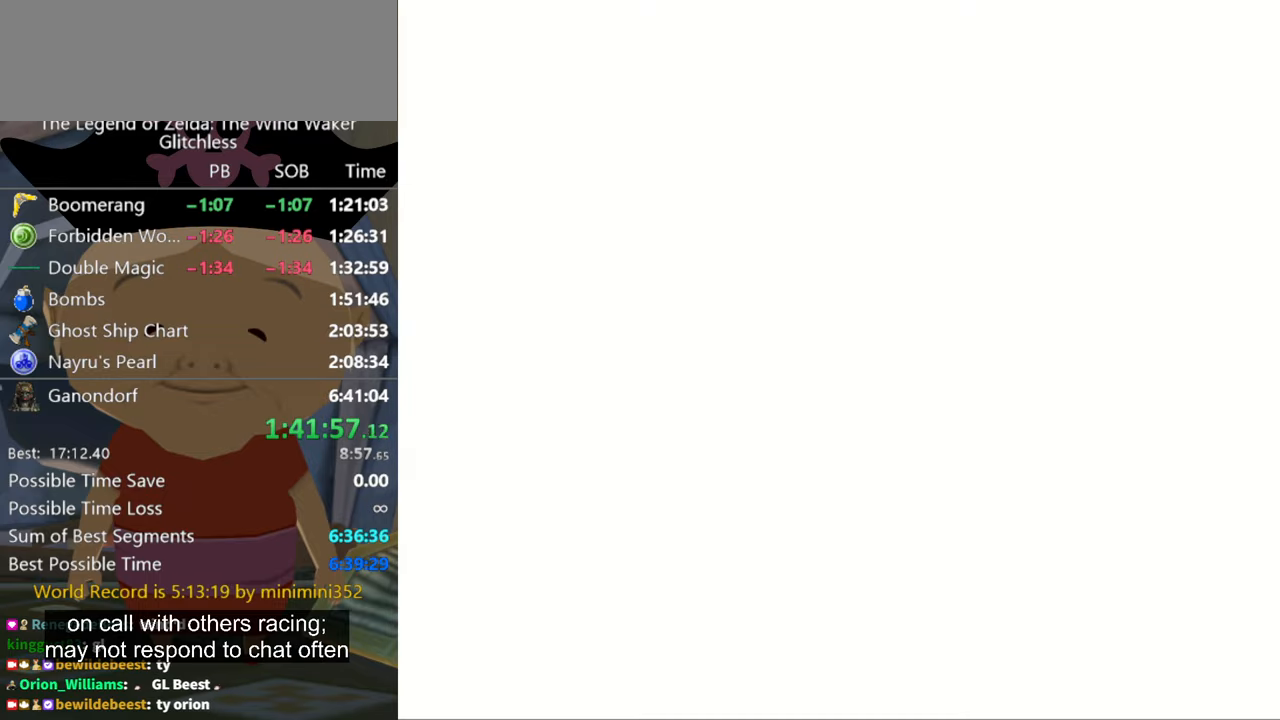
{"buttons": ["A"], "left_stick": "center", "right_stick": "center", "events": [[200, "A", "down"], [300, "A", "up"], [366, "B", "down"], [433, "A", "down"], [466, "B", "up"]]}
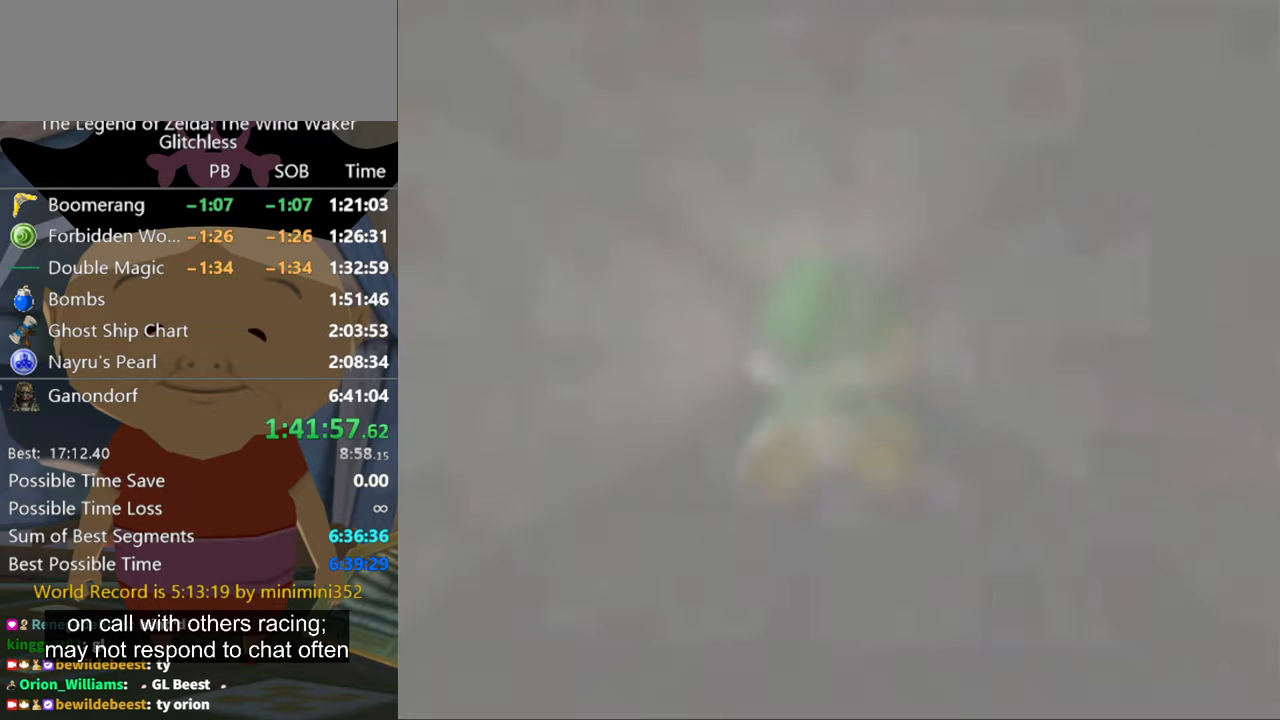
{"buttons": ["B"], "left_stick": "center", "right_stick": "center", "events": [[33, "A", "up"], [133, "A", "down"], [133, "B", "down"], [233, "A", "up"], [233, "B", "up"], [300, "B", "down"], [333, "A", "down"], [400, "A", "up"], [400, "B", "up"], [466, "B", "down"]]}
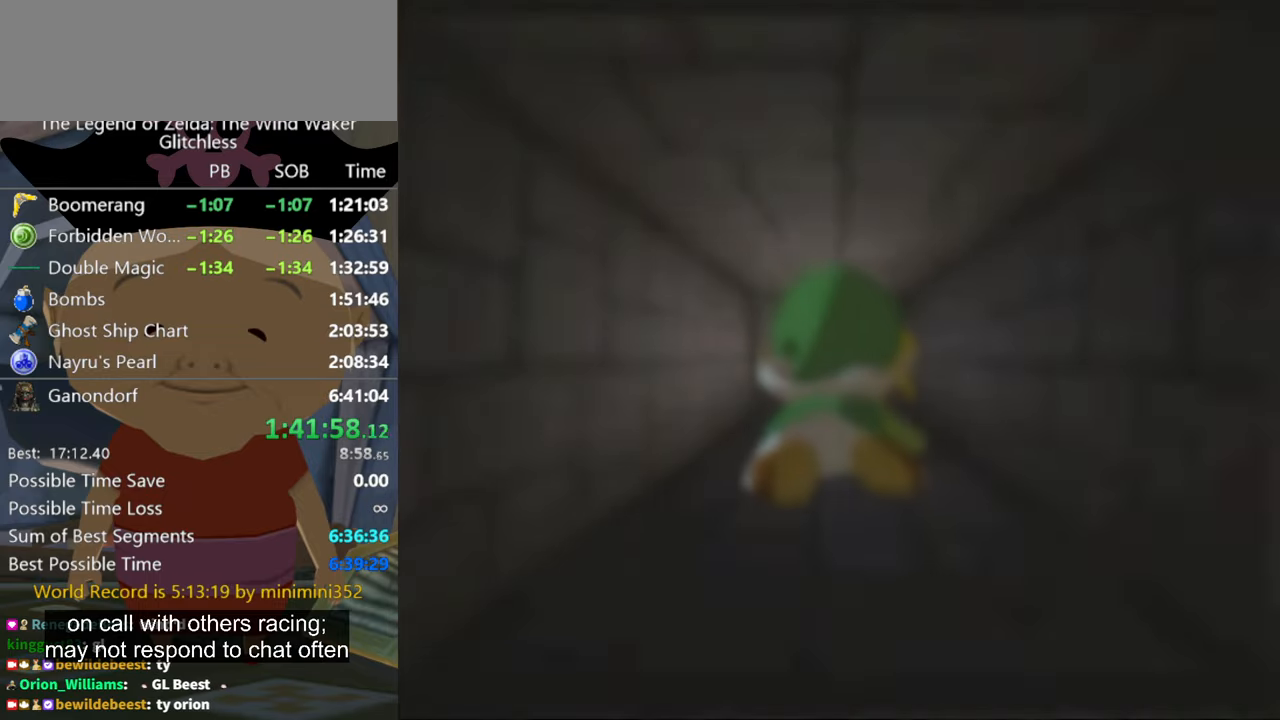
{"buttons": [], "left_stick": "up-right", "right_stick": "center"}
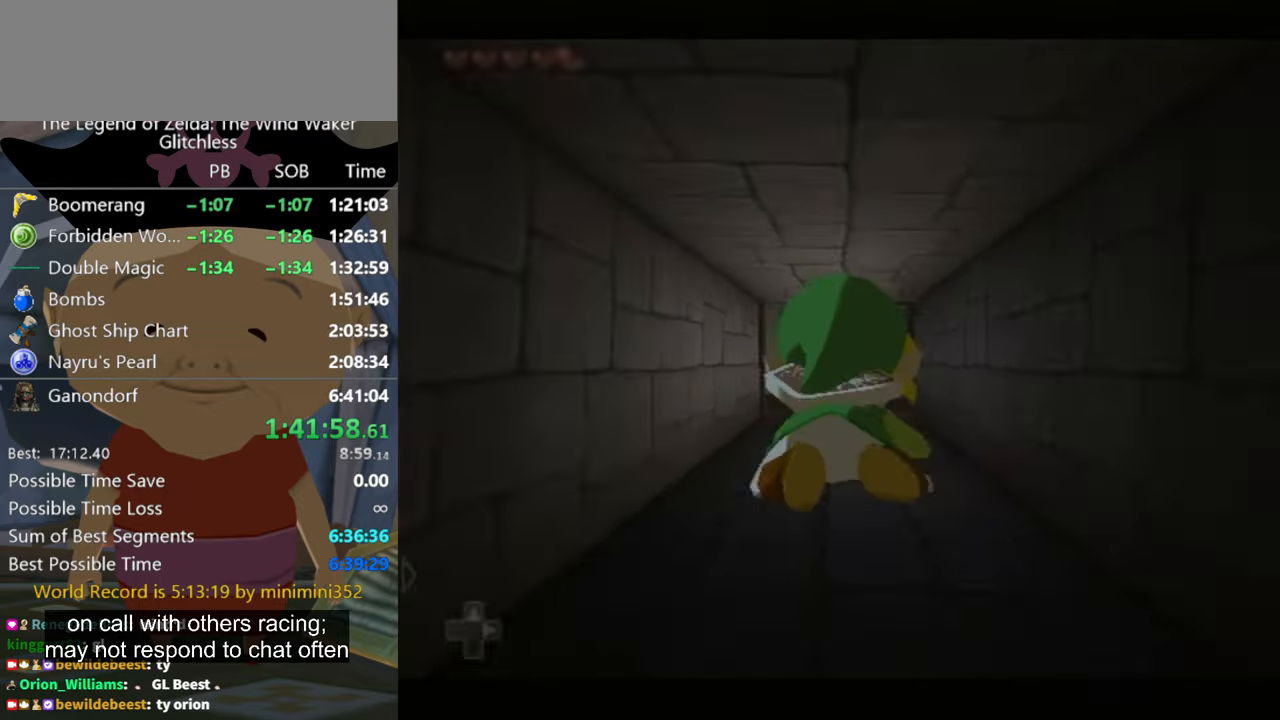
{"buttons": [], "left_stick": "up", "right_stick": "center"}
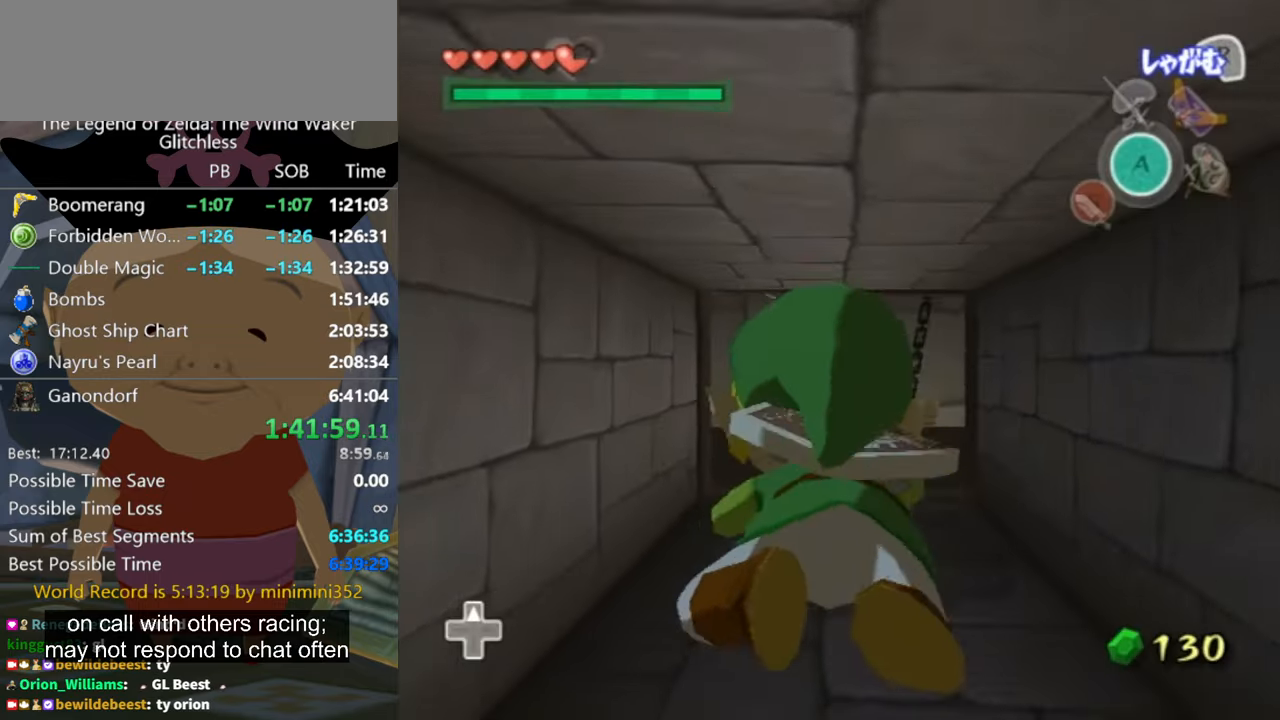
{"buttons": [], "left_stick": "up", "right_stick": "center", "events": []}
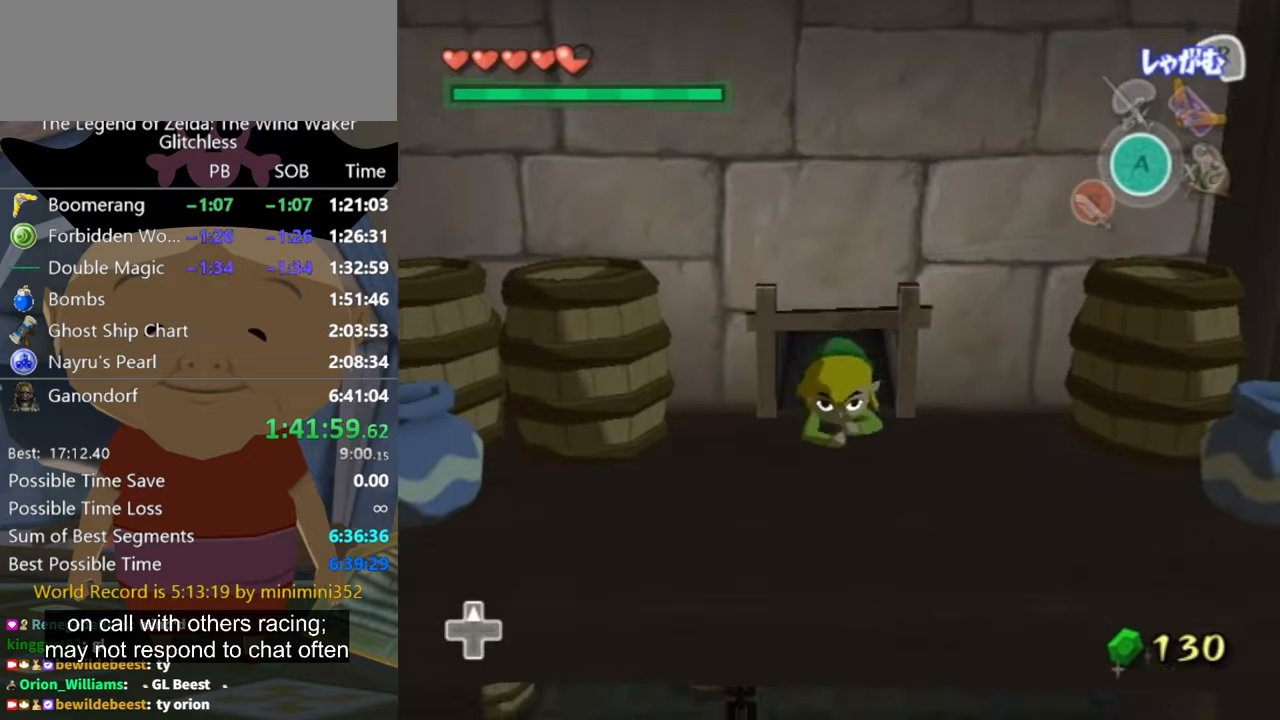
{"buttons": [], "left_stick": "up", "right_stick": "center", "events": []}
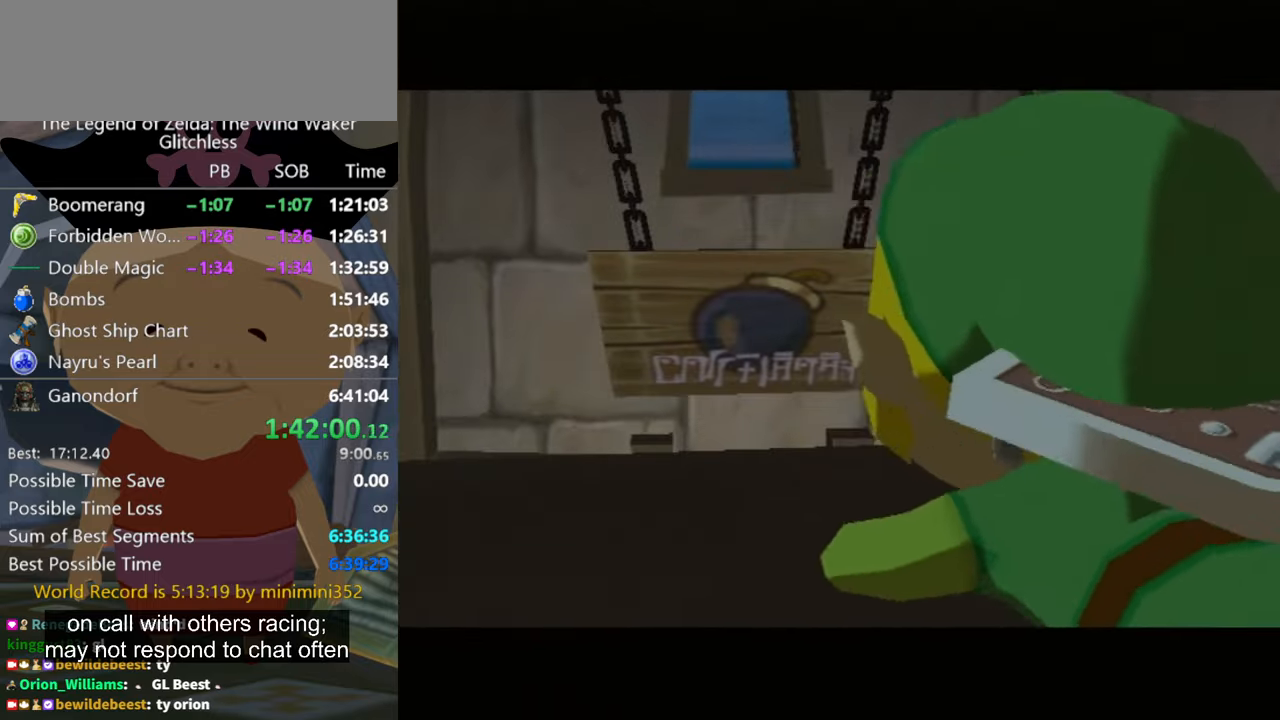
{"buttons": [], "left_stick": "center", "right_stick": "center", "events": [[167, "left_stick", "center"]]}
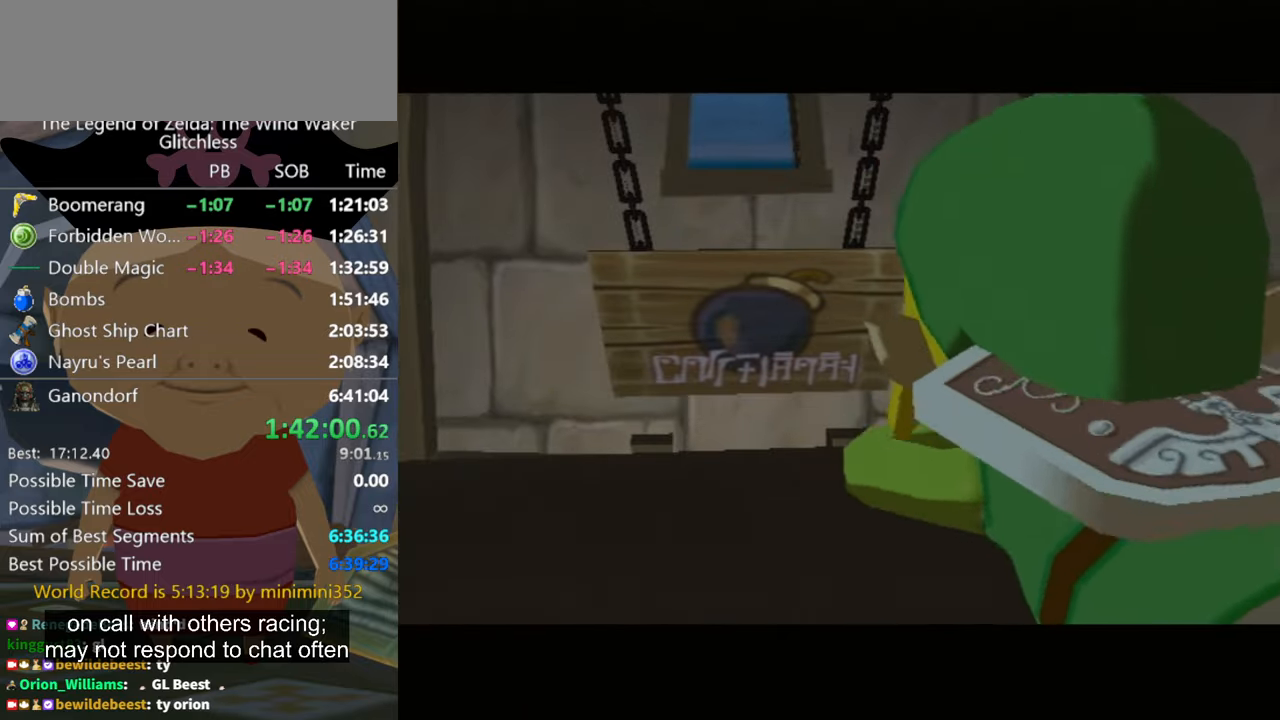
{"buttons": ["A", "B"], "left_stick": "center", "right_stick": "center", "events": [[167, "B", "down"], [267, "B", "up"], [400, "B", "down"], [500, "A", "down"]]}
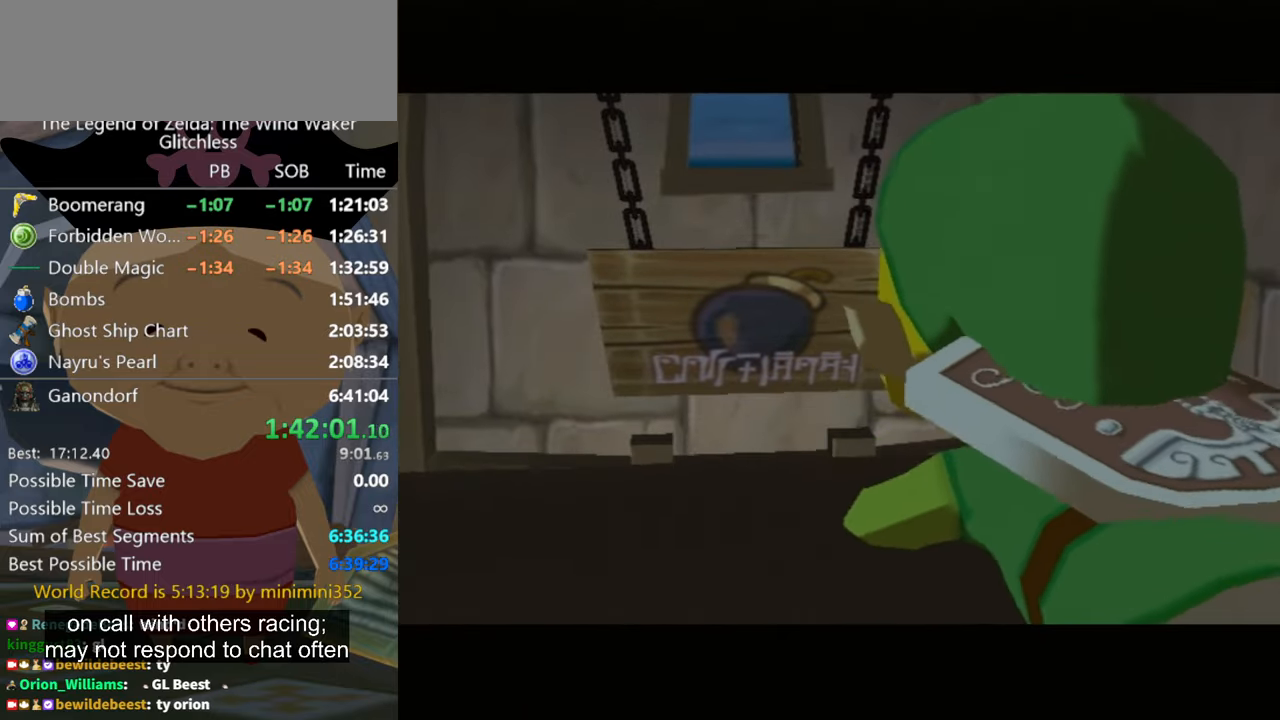
{"buttons": ["A", "B"], "left_stick": "center", "right_stick": "center", "events": [[34, "A", "up"], [34, "B", "up"], [100, "A", "down"], [134, "B", "down"], [200, "A", "up"], [300, "A", "down"], [334, "A", "up"], [467, "A", "down"]]}
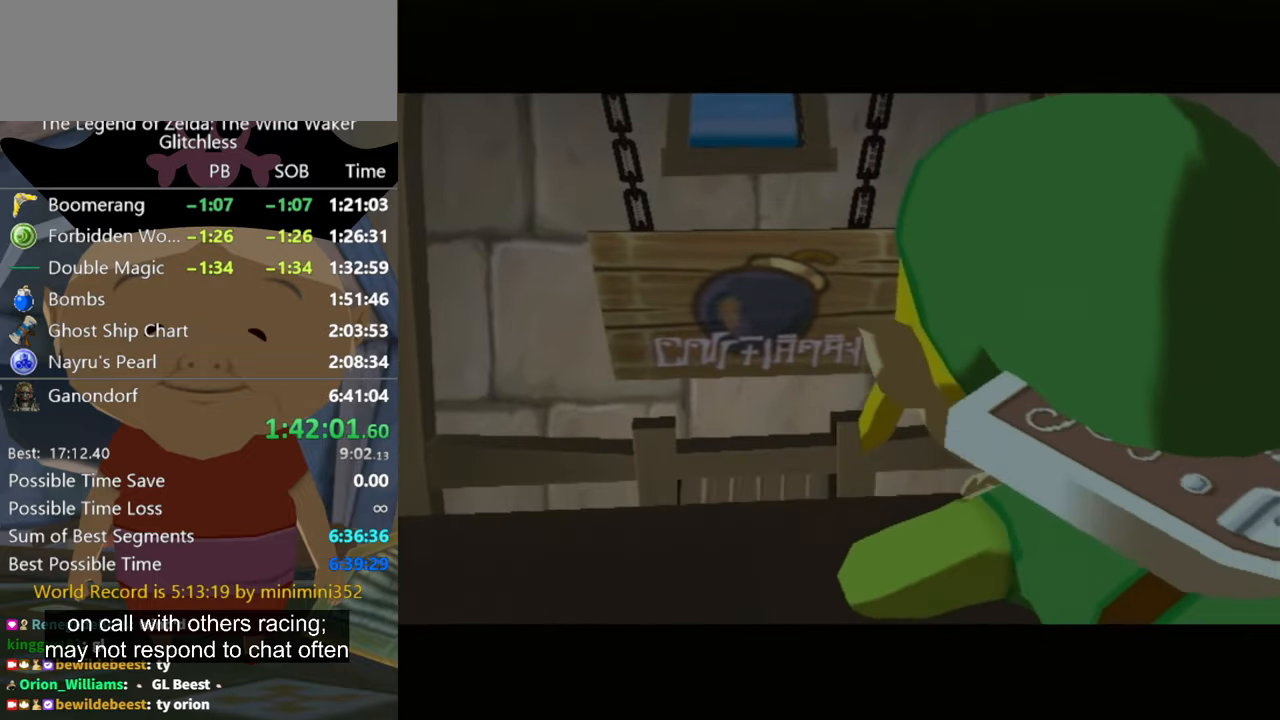
{"buttons": ["A"], "left_stick": "center", "right_stick": "center", "events": [[34, "A", "up"], [134, "A", "down"], [167, "B", "up"], [200, "A", "up"], [267, "B", "down"], [300, "A", "down"], [367, "A", "up"], [400, "B", "up"], [500, "A", "down"]]}
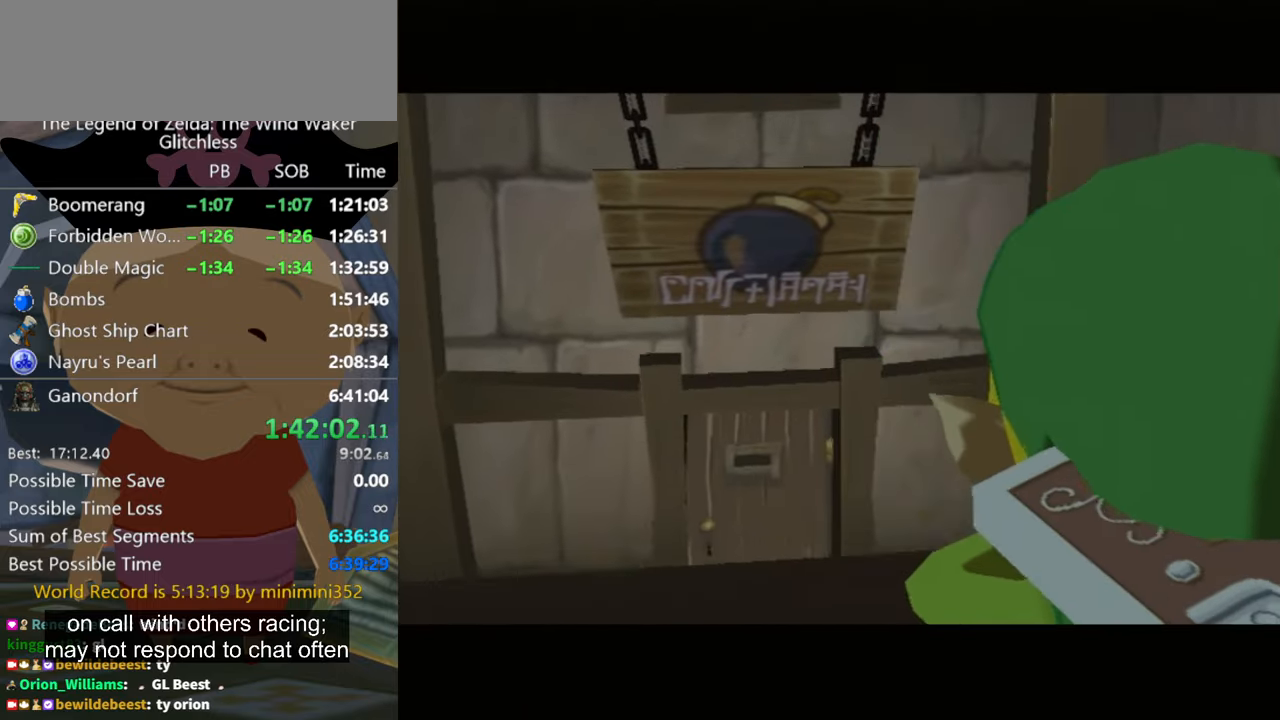
{"buttons": ["B"], "left_stick": "center", "right_stick": "center", "events": [[34, "B", "down"], [67, "A", "up"], [134, "B", "up"], [167, "A", "down"], [200, "B", "down"], [234, "A", "up"], [300, "A", "down"], [367, "B", "up"], [400, "A", "up"], [467, "B", "down"]]}
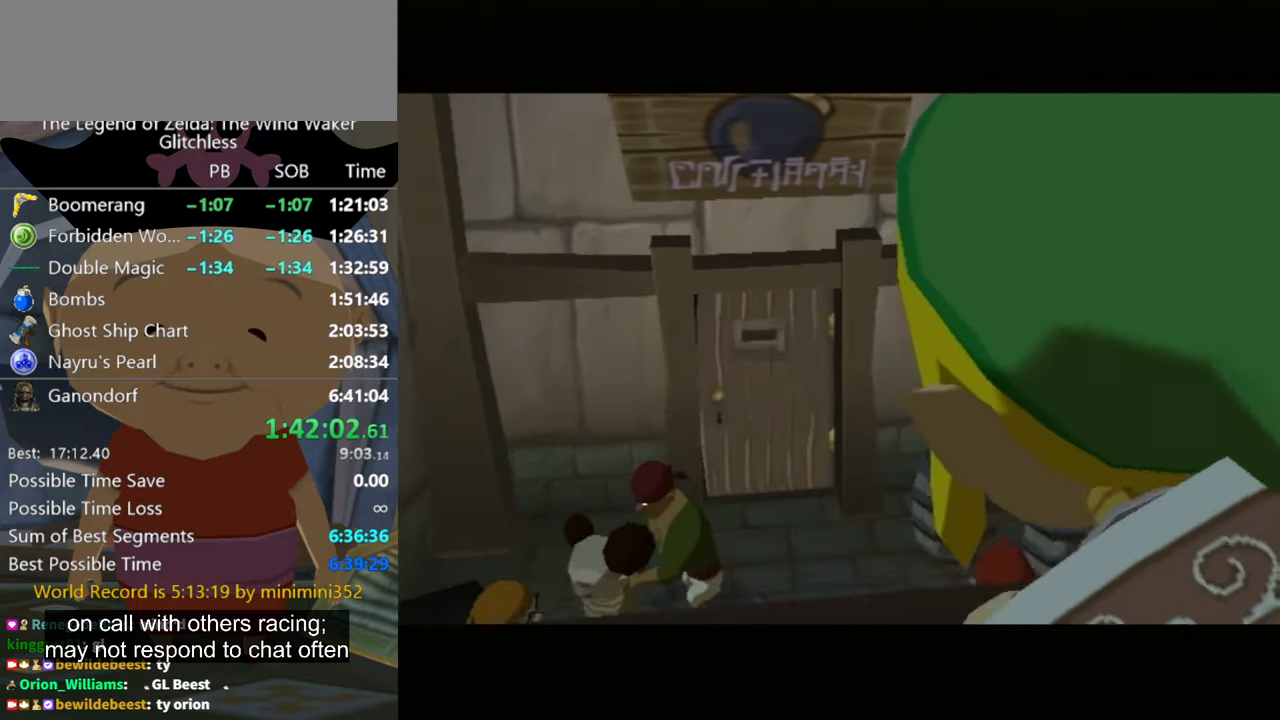
{"buttons": [], "left_stick": "center", "right_stick": "center", "events": [[67, "B", "up"], [100, "A", "down"], [100, "B", "down"], [167, "A", "up"], [200, "B", "up"], [234, "B", "down"], [300, "A", "down"], [334, "A", "up"], [334, "B", "up"], [400, "B", "down"], [467, "A", "down"], [500, "A", "up"], [500, "B", "up"]]}
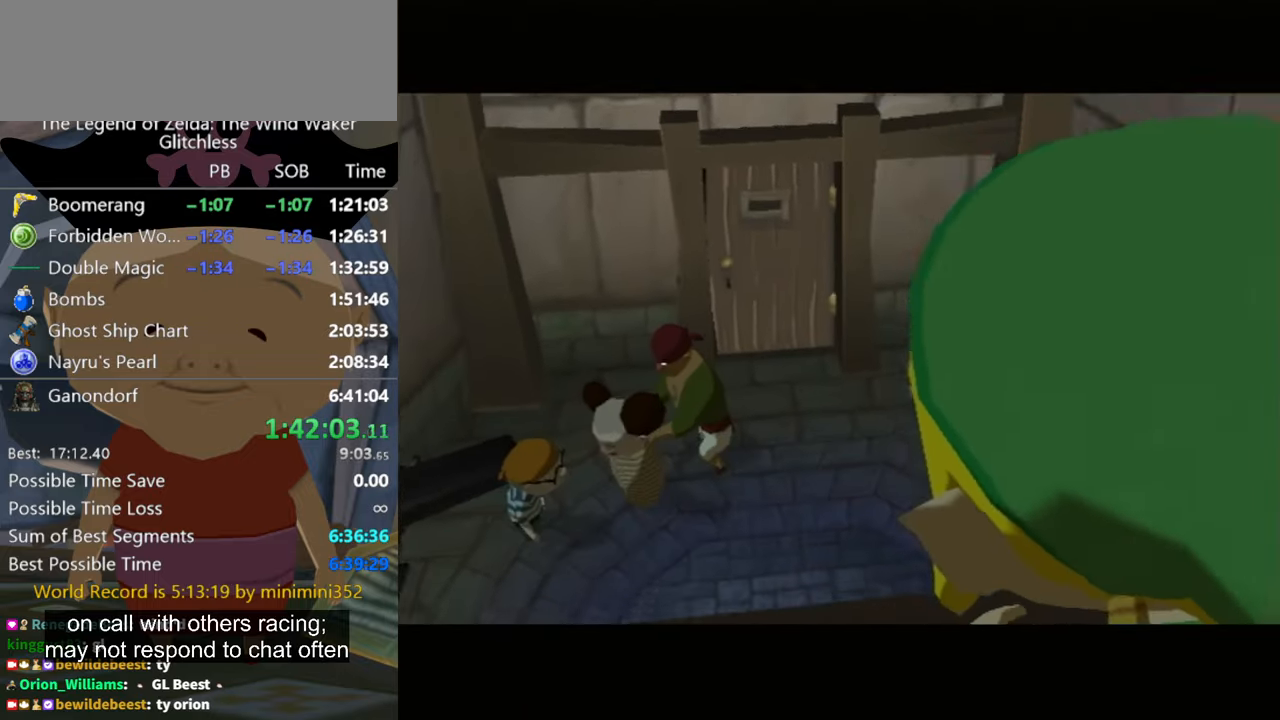
{"buttons": [], "left_stick": "center", "right_stick": "center", "events": [[67, "B", "down"], [100, "A", "down"], [134, "A", "up"], [167, "B", "up"], [200, "B", "down"], [234, "A", "down"], [267, "A", "up"], [300, "B", "up"], [367, "B", "down"], [400, "A", "down"], [434, "A", "up"], [467, "B", "up"]]}
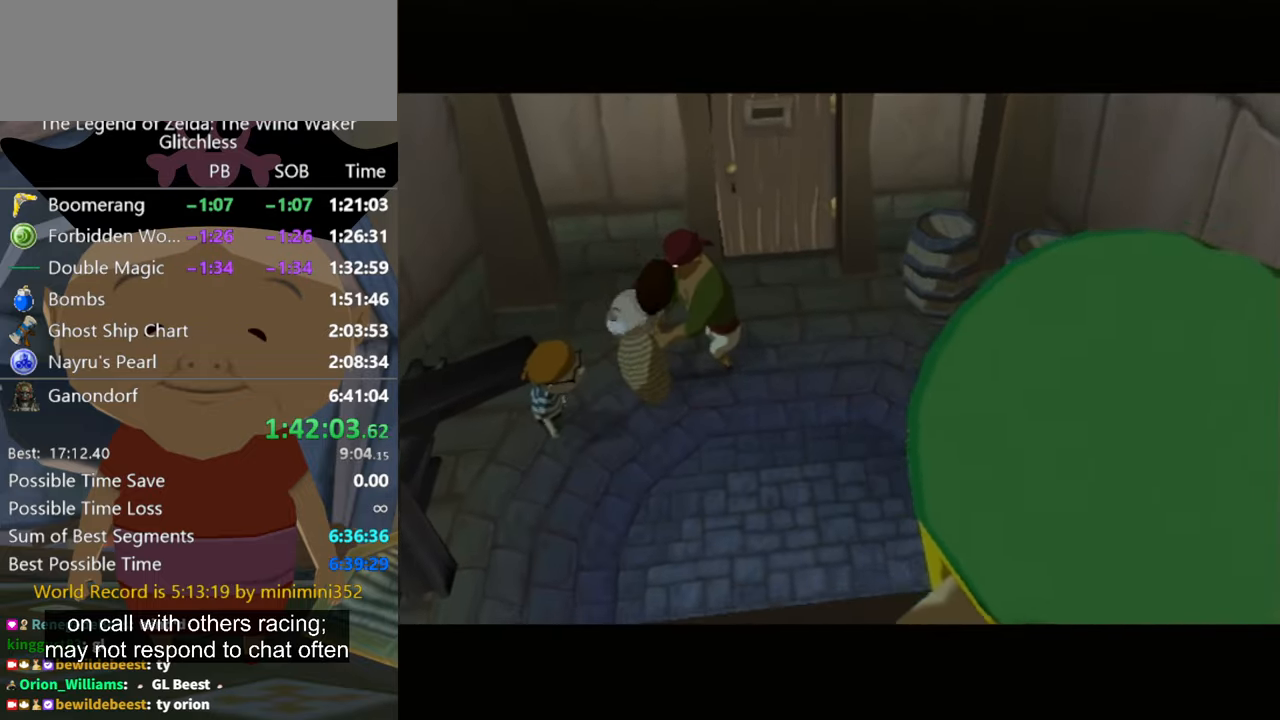
{"buttons": ["A", "B"], "left_stick": "center", "right_stick": "center", "events": [[34, "B", "down"], [67, "A", "down"], [100, "A", "up"], [134, "B", "up"], [200, "A", "down"], [200, "B", "down"], [234, "A", "up"], [267, "B", "up"], [334, "B", "down"], [434, "B", "up"], [467, "B", "down"], [500, "A", "down"]]}
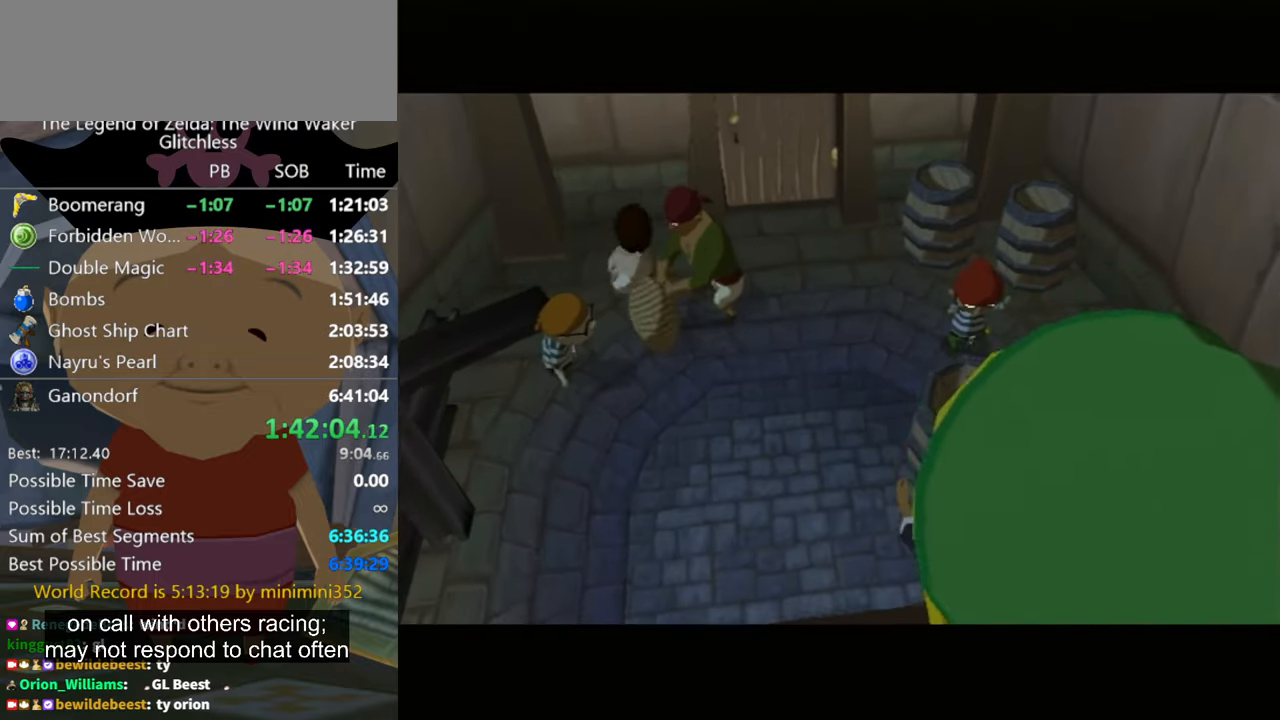
{"buttons": ["B"], "left_stick": "center", "right_stick": "center", "events": [[34, "A", "up"], [67, "B", "up"], [134, "B", "down"], [234, "B", "up"], [267, "B", "down"], [300, "A", "down"], [334, "A", "up"], [400, "B", "up"], [434, "B", "down"], [467, "A", "down"], [500, "A", "up"]]}
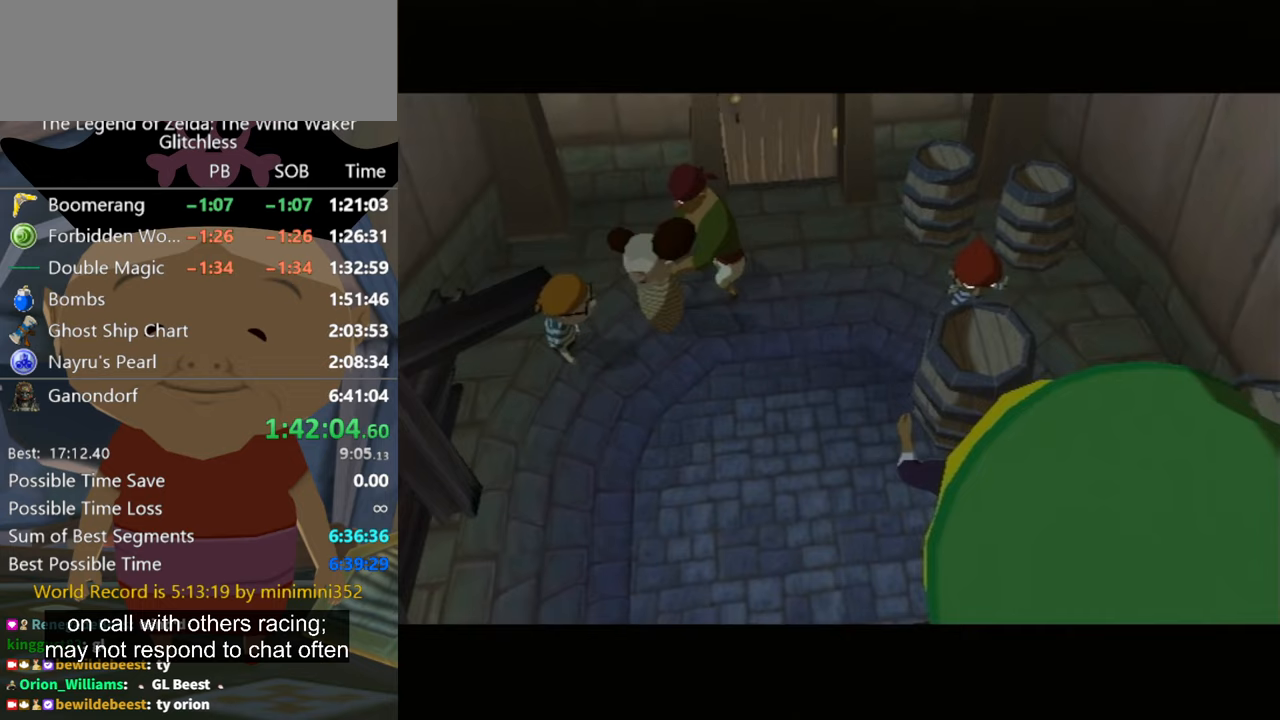
{"buttons": [], "left_stick": "center", "right_stick": "center", "events": [[33, "B", "up"], [67, "B", "down"], [100, "A", "down"], [133, "A", "up"], [200, "B", "up"], [233, "B", "down"], [267, "A", "down"], [300, "A", "up"], [333, "B", "up"], [400, "B", "down"], [433, "A", "down"], [467, "A", "up"], [500, "B", "up"]]}
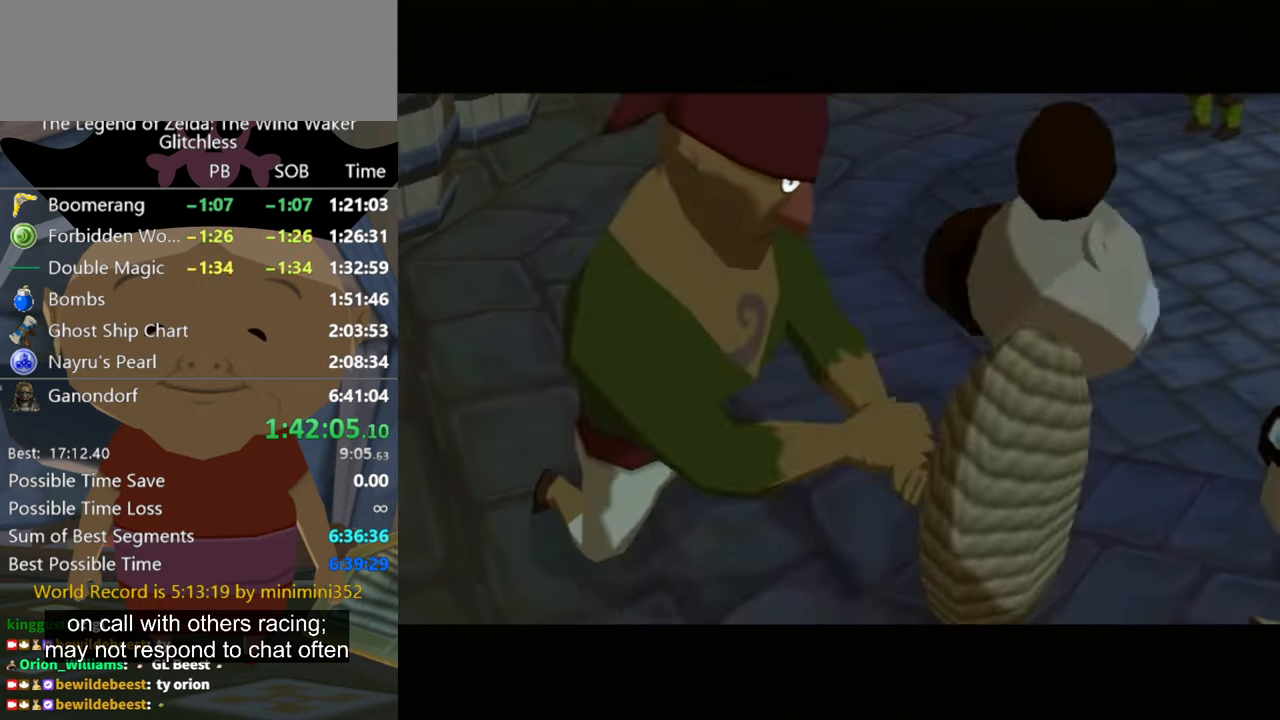
{"buttons": ["A"], "left_stick": "center", "right_stick": "center", "events": [[67, "A", "down"], [67, "B", "down"], [133, "A", "up"], [267, "A", "down"], [300, "A", "up"], [400, "B", "up"], [433, "A", "down"]]}